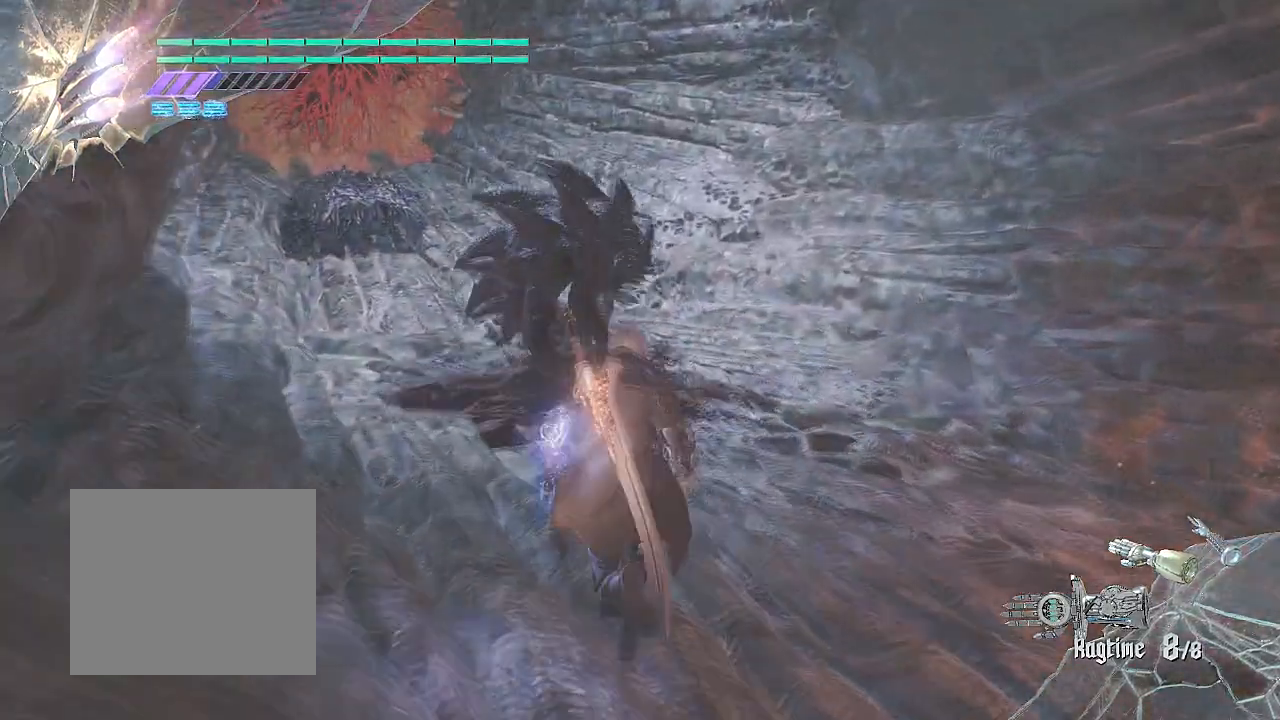
Gameplay with a controller (PlayStation layout); each line is a JSON object with the inputs held at the frame after it. "events" lists button and stick changes between this image and that frame as [ms after this image, input, new state], when the widget could be followed in between. Not read: TOUCHPAD.
{"buttons": ["R2"], "left_stick": "up", "right_stick": "up-left", "events": [[16, "right_stick", "up-left"]]}
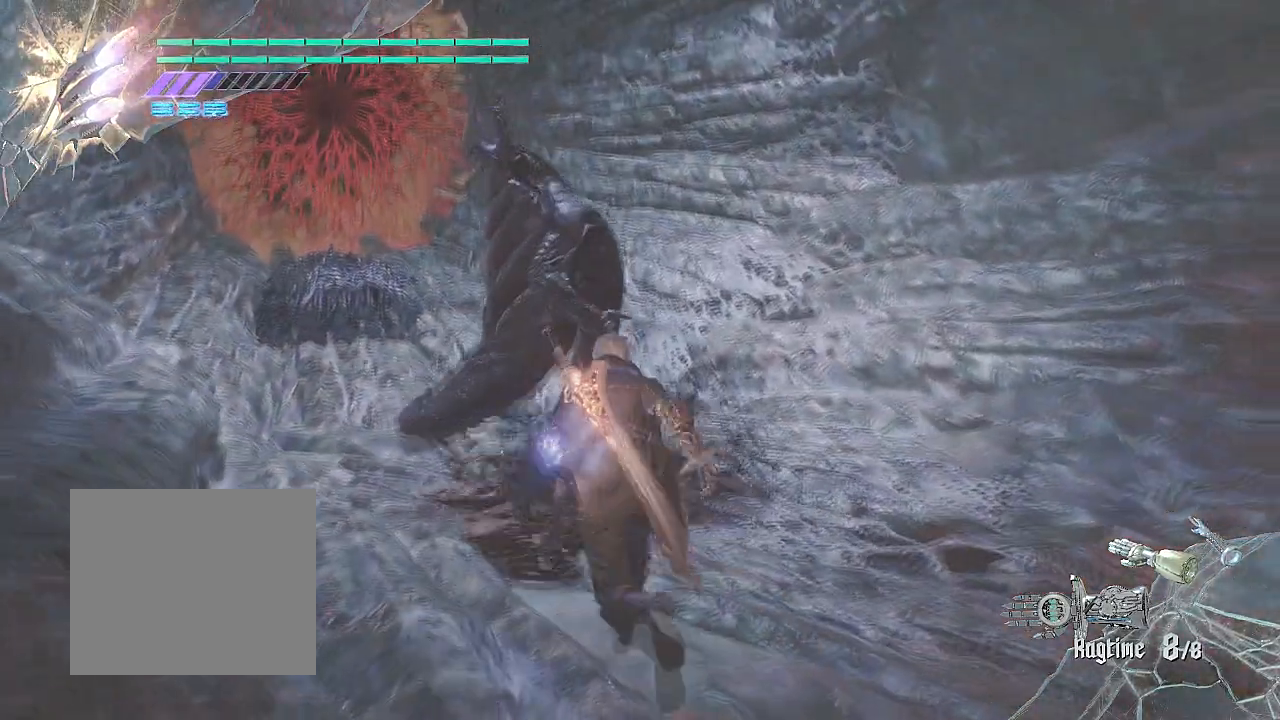
{"buttons": ["CIRCLE", "R2"], "left_stick": "up", "right_stick": "center", "events": [[117, "right_stick", "center"], [484, "CIRCLE", "down"]]}
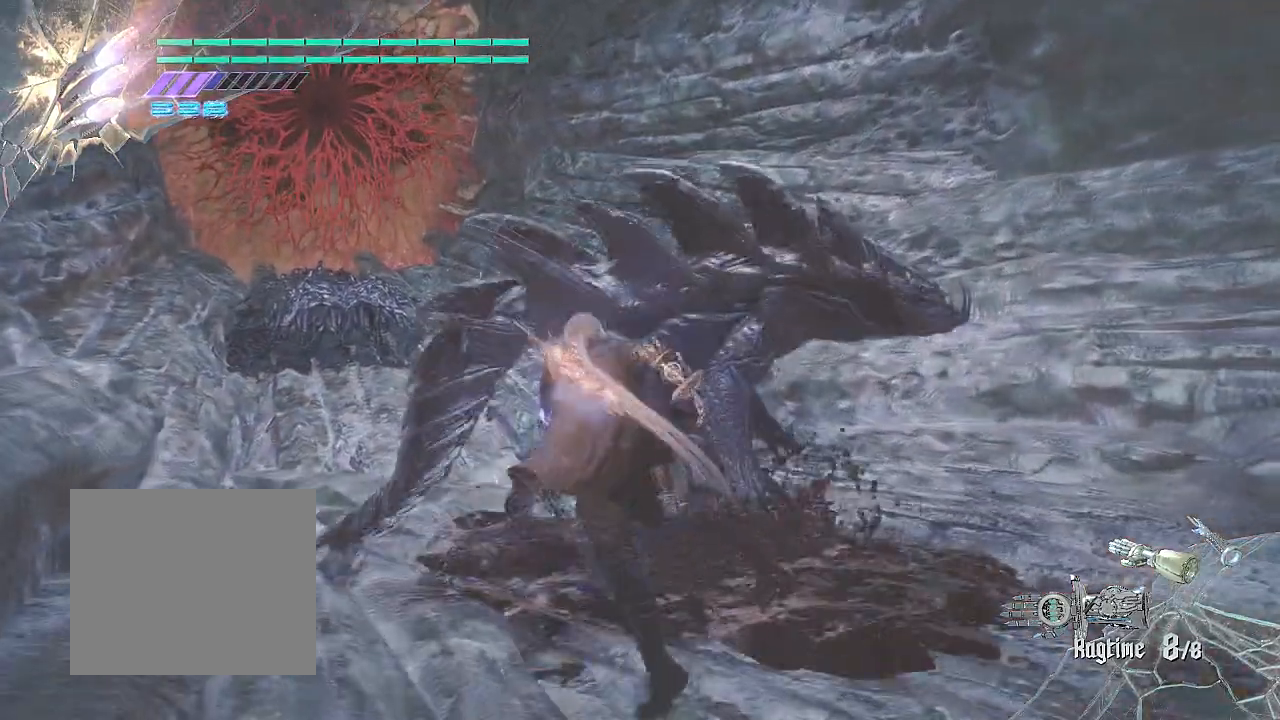
{"buttons": ["CIRCLE", "R2"], "left_stick": "up", "right_stick": "center", "events": []}
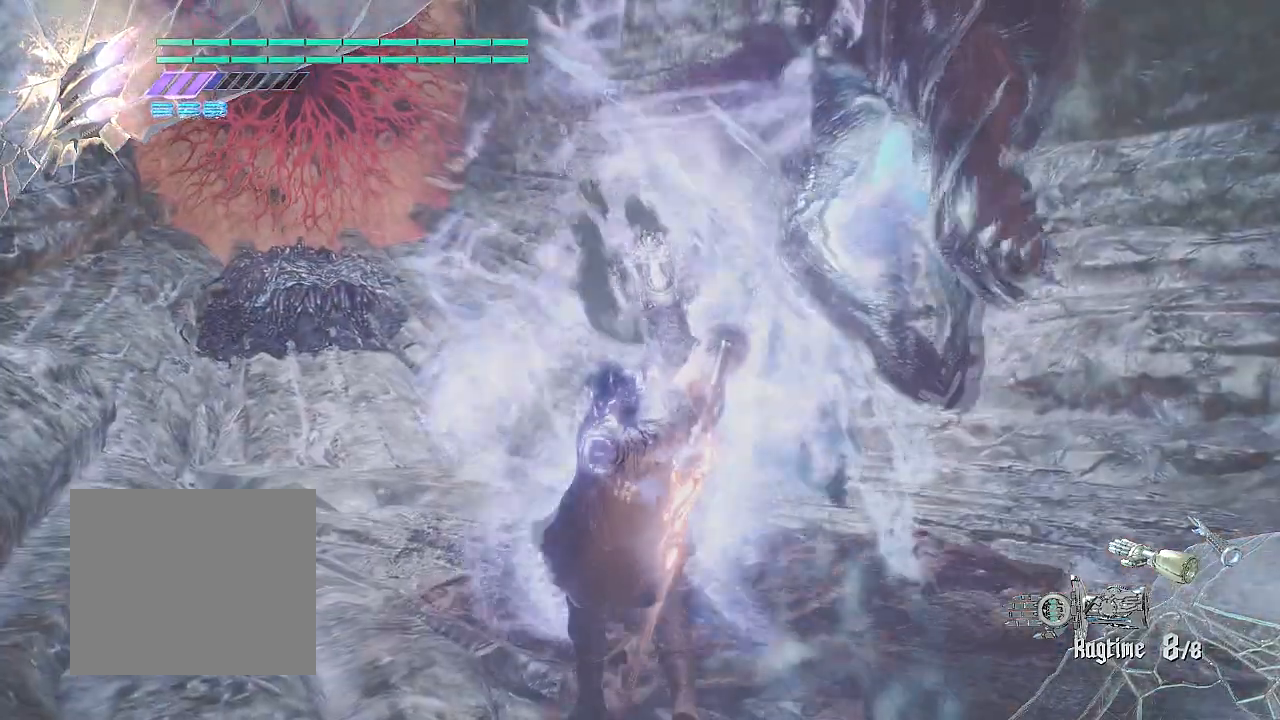
{"buttons": ["CIRCLE", "R2"], "left_stick": "up", "right_stick": "center", "events": [[251, "CROSS", "down"], [451, "CROSS", "up"]]}